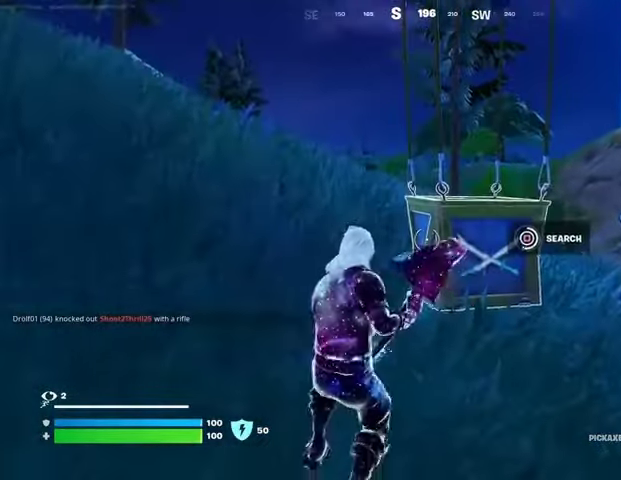
Gameplay with a controller (PlayStation layout); each line is a JSON object with the inputs held at the frame after it. "events" lists button and stick changes between this image and that frame as [ms after this image, input, new state], when the widget could be followed in between.
{"buttons": [], "left_stick": "down", "right_stick": "center", "events": [[33, "left_stick", "left"], [233, "left_stick", "down-left"], [367, "left_stick", "down"]]}
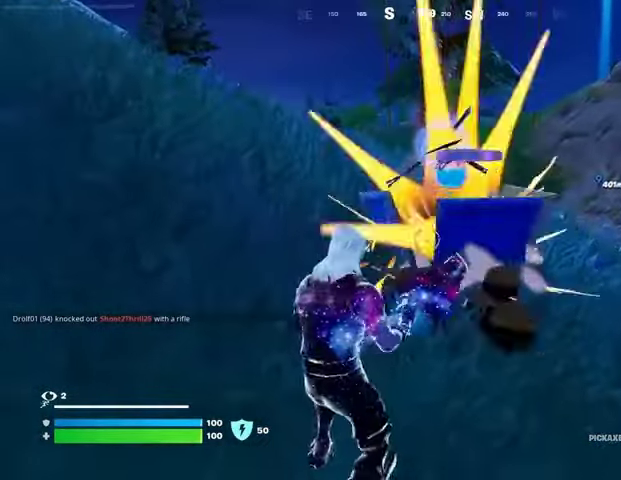
{"buttons": [], "left_stick": "up", "right_stick": "center", "events": [[67, "left_stick", "down-right"], [167, "left_stick", "right"], [300, "left_stick", "up-right"], [467, "left_stick", "up"]]}
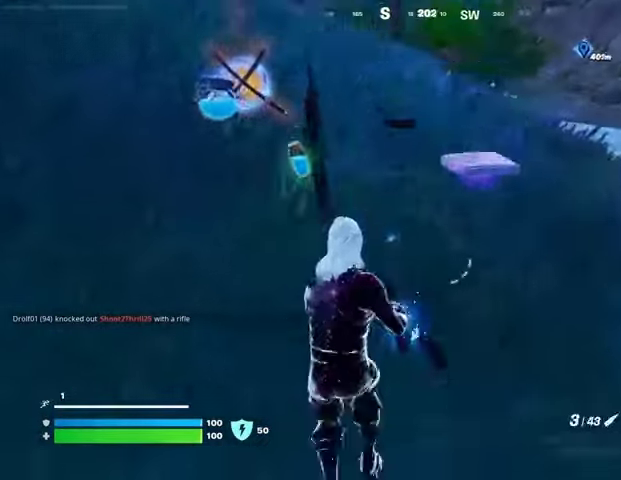
{"buttons": [], "left_stick": "up", "right_stick": "right", "events": [[33, "right_stick", "left"], [67, "left_stick", "up-left"], [133, "L3", "down"], [167, "right_stick", "center"], [233, "left_stick", "up"], [267, "L3", "up"], [267, "right_stick", "up-right"], [333, "SQUARE", "down"], [333, "left_stick", "up-right"], [333, "right_stick", "center"], [400, "SQUARE", "up"], [433, "left_stick", "up"], [500, "right_stick", "right"]]}
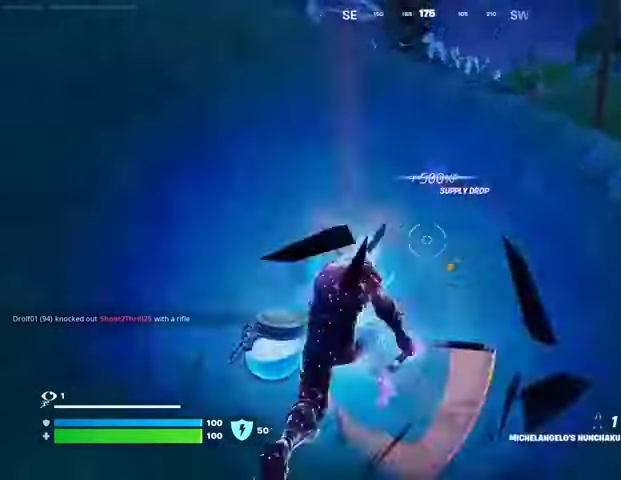
{"buttons": [], "left_stick": "up-right", "right_stick": "center", "events": [[67, "left_stick", "up-right"], [233, "right_stick", "center"], [333, "right_stick", "left"], [500, "right_stick", "center"]]}
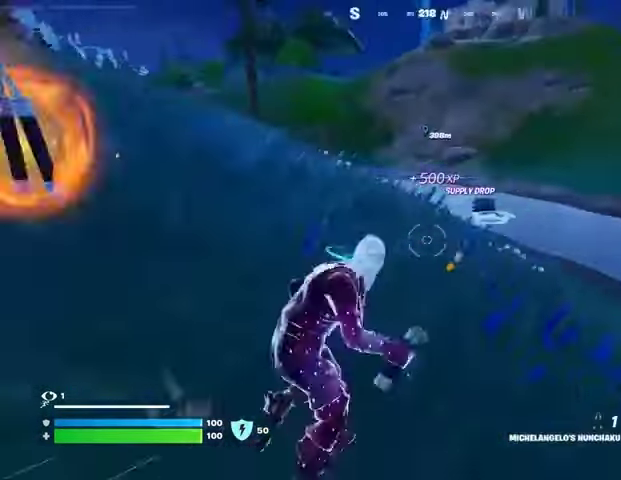
{"buttons": [], "left_stick": "up-right", "right_stick": "center", "events": [[300, "CROSS", "down"], [367, "CROSS", "up"]]}
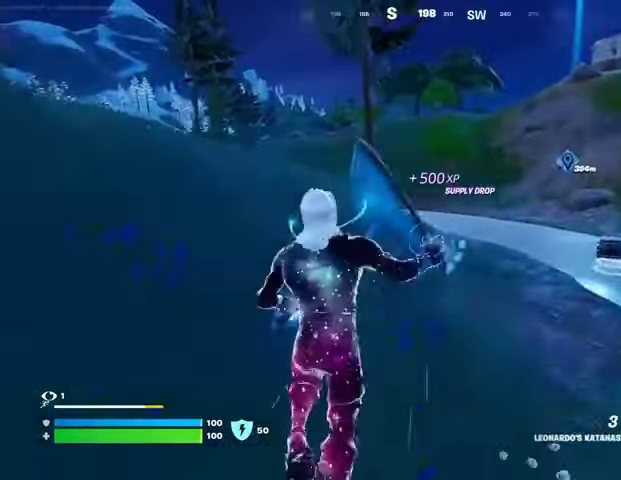
{"buttons": ["R3"], "left_stick": "up-right", "right_stick": "center", "events": [[500, "R3", "down"]]}
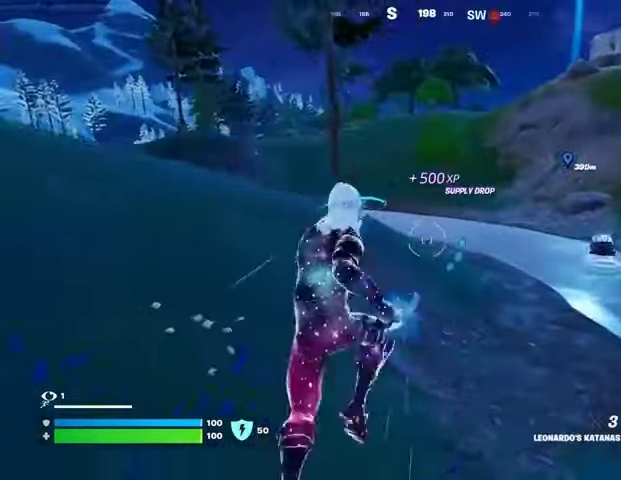
{"buttons": [], "left_stick": "up", "right_stick": "center", "events": [[67, "R3", "up"], [133, "right_stick", "up-right"], [200, "left_stick", "up"], [233, "CROSS", "down"], [233, "right_stick", "center"], [333, "CROSS", "up"]]}
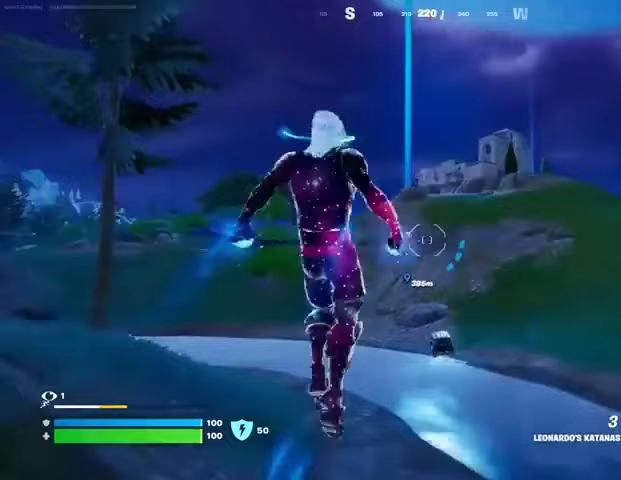
{"buttons": [], "left_stick": "up", "right_stick": "center", "events": []}
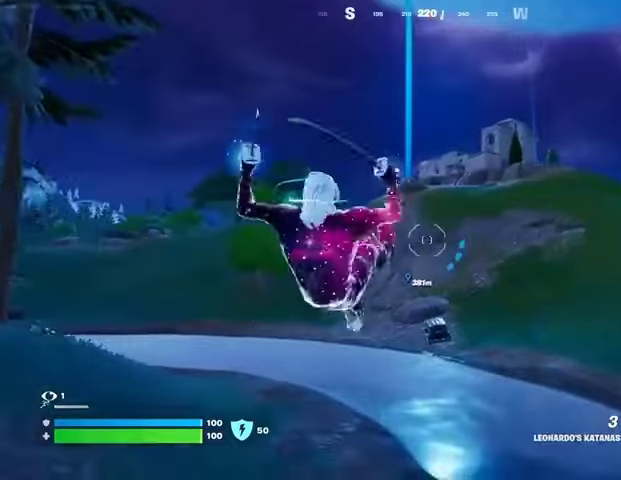
{"buttons": [], "left_stick": "up", "right_stick": "center", "events": [[200, "L2", "down"], [233, "right_stick", "up"], [300, "L2", "up"], [300, "right_stick", "center"]]}
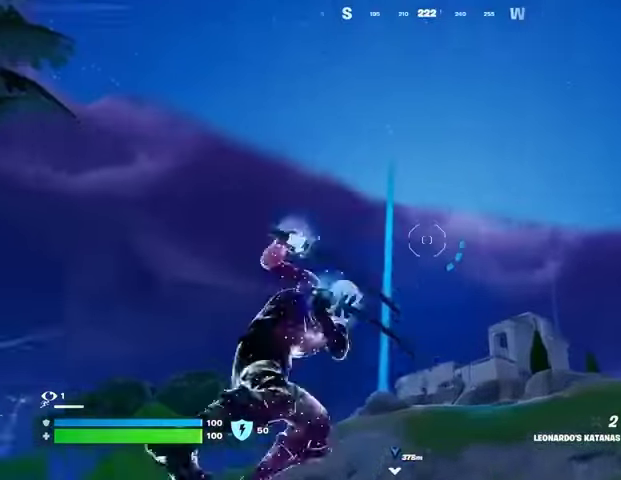
{"buttons": [], "left_stick": "up", "right_stick": "center", "events": [[233, "right_stick", "down"], [400, "right_stick", "center"]]}
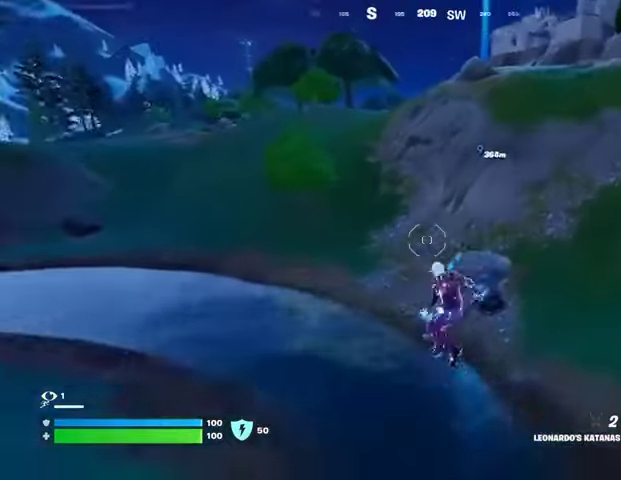
{"buttons": [], "left_stick": "up-right", "right_stick": "left", "events": [[433, "right_stick", "left"], [467, "left_stick", "up-right"]]}
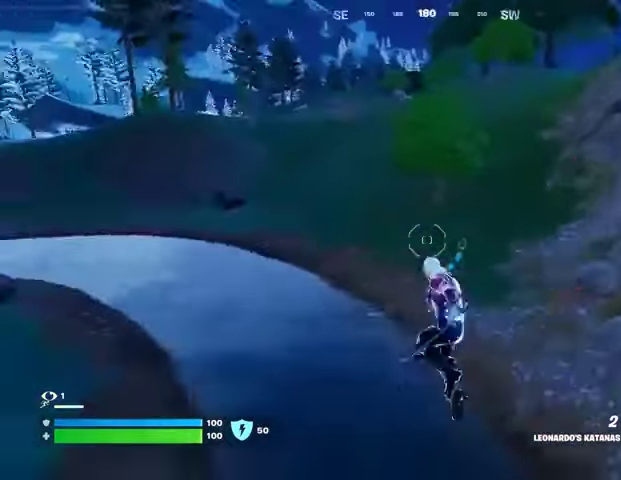
{"buttons": [], "left_stick": "up-right", "right_stick": "center", "events": [[167, "right_stick", "center"], [233, "R3", "down"], [300, "R3", "up"], [333, "right_stick", "right"], [467, "right_stick", "center"]]}
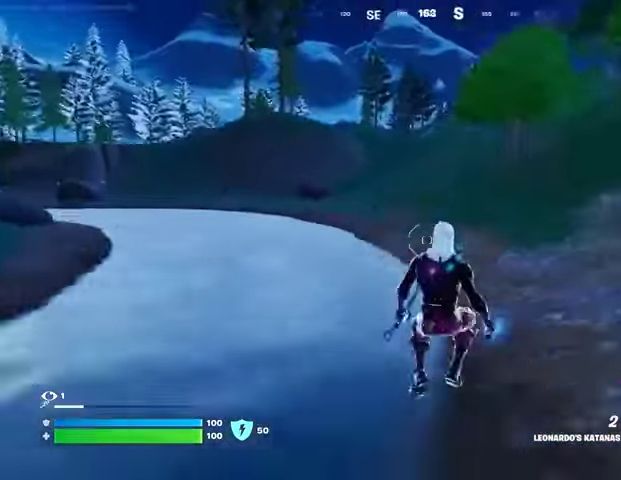
{"buttons": [], "left_stick": "down-right", "right_stick": "center", "events": [[100, "right_stick", "up-right"], [200, "right_stick", "center"], [233, "SQUARE", "down"], [267, "left_stick", "right"], [300, "SQUARE", "up"], [433, "SQUARE", "down"], [500, "SQUARE", "up"], [500, "left_stick", "down-right"]]}
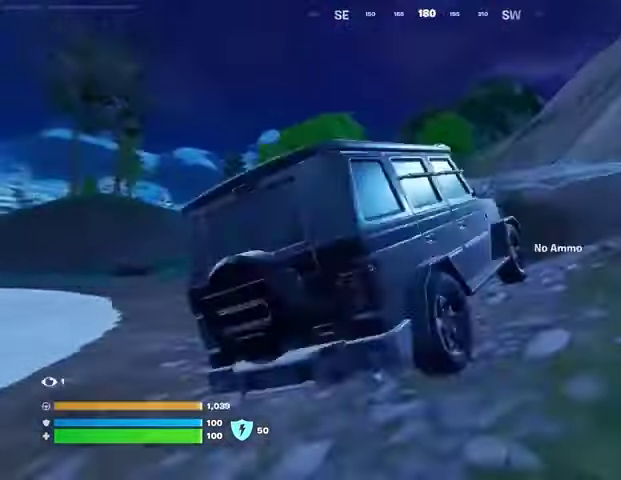
{"buttons": [], "left_stick": "down", "right_stick": "up-left", "events": [[33, "right_stick", "down-left"], [100, "left_stick", "down"], [200, "right_stick", "center"], [433, "right_stick", "up-left"]]}
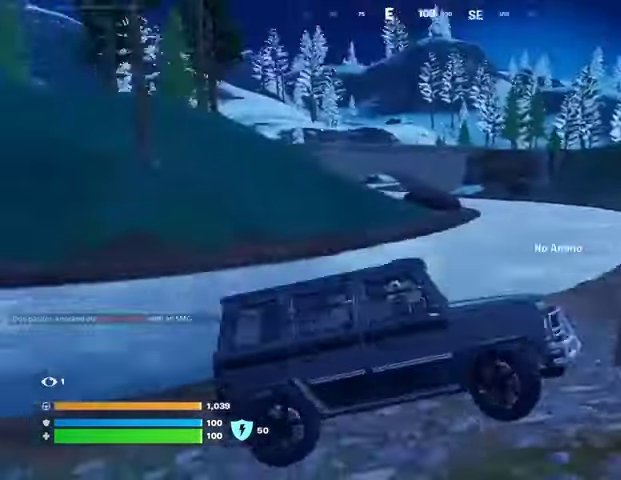
{"buttons": [], "left_stick": "up-right", "right_stick": "center", "events": [[67, "right_stick", "center"], [100, "left_stick", "down-right"], [267, "left_stick", "up-right"]]}
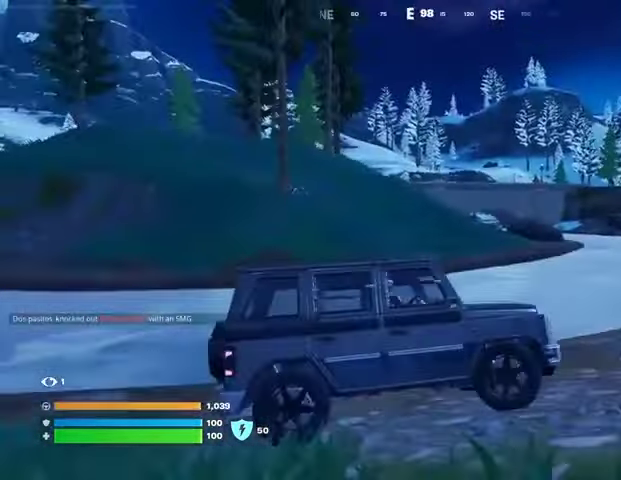
{"buttons": [], "left_stick": "up", "right_stick": "center", "events": [[100, "right_stick", "right"], [267, "right_stick", "center"], [400, "left_stick", "up"]]}
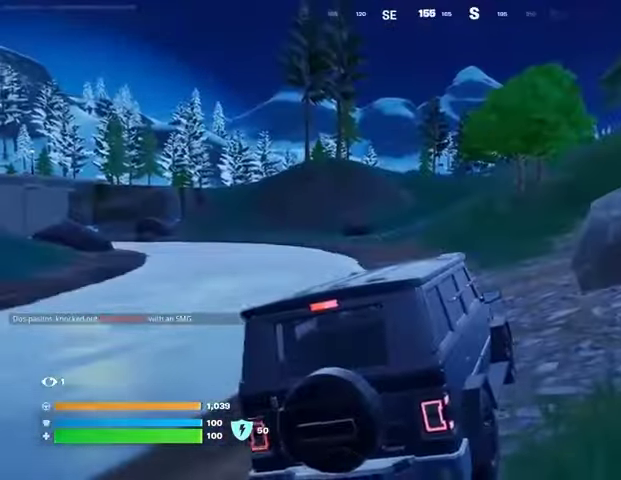
{"buttons": [], "left_stick": "up", "right_stick": "center", "events": [[367, "DPAD_RIGHT", "down"], [467, "DPAD_RIGHT", "up"]]}
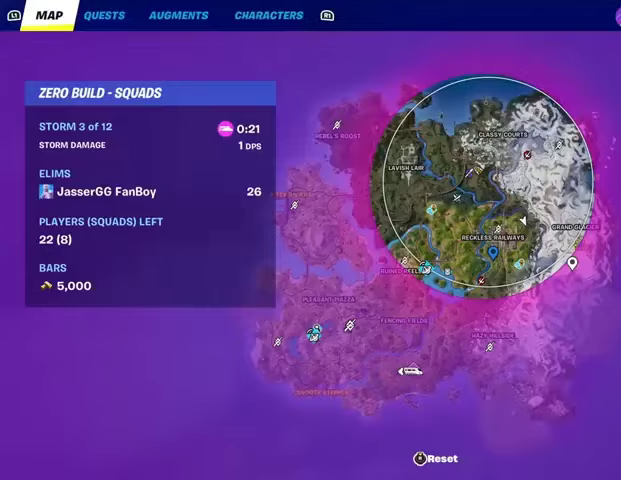
{"buttons": [], "left_stick": "up", "right_stick": "center", "events": []}
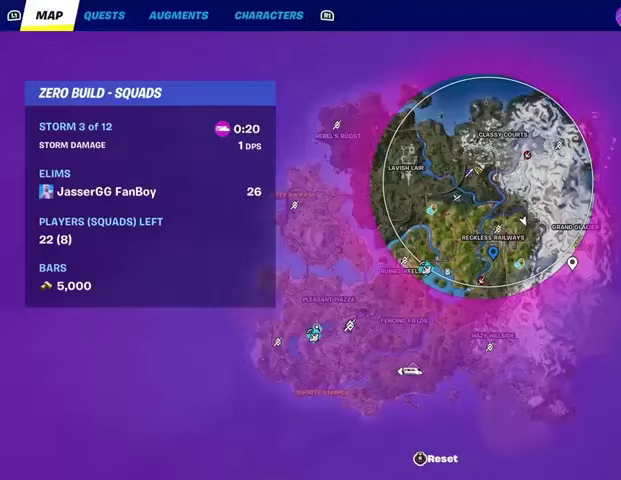
{"buttons": [], "left_stick": "up", "right_stick": "center", "events": []}
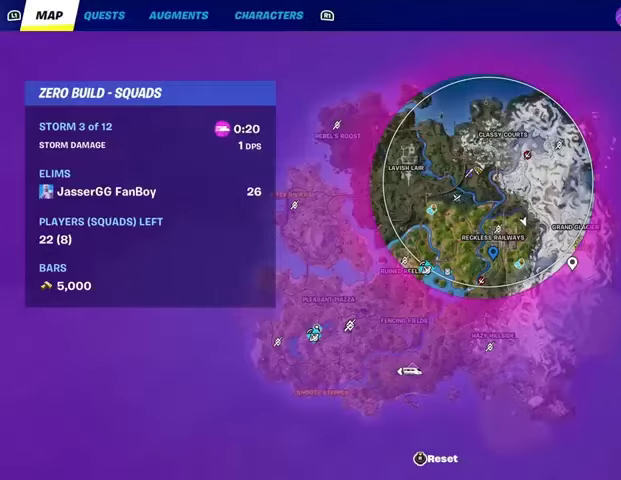
{"buttons": [], "left_stick": "up-right", "right_stick": "up-right", "events": [[267, "CIRCLE", "down"], [267, "left_stick", "up-right"], [300, "CIRCLE", "up"], [467, "right_stick", "up-right"]]}
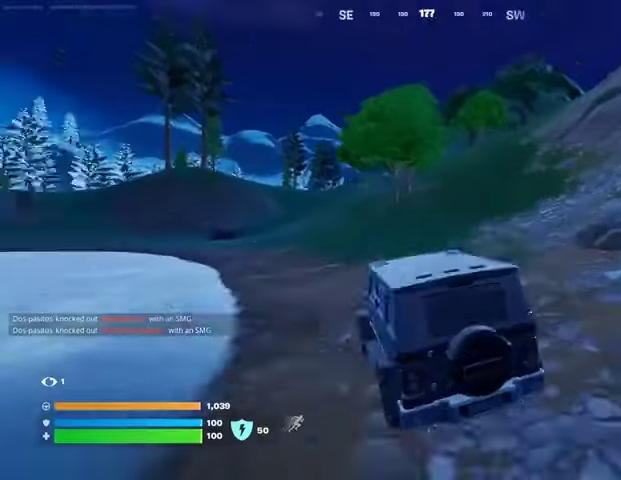
{"buttons": [], "left_stick": "up-right", "right_stick": "center", "events": [[33, "right_stick", "center"], [367, "right_stick", "left"], [500, "right_stick", "center"]]}
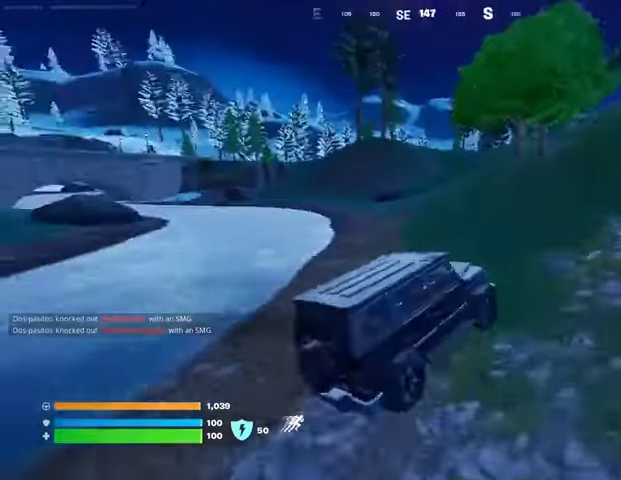
{"buttons": [], "left_stick": "up", "right_stick": "center", "events": [[233, "left_stick", "up"], [267, "DPAD_RIGHT", "down"], [400, "DPAD_RIGHT", "up"]]}
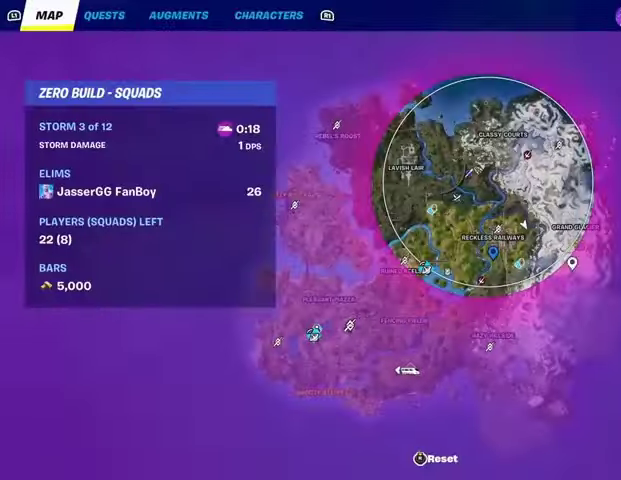
{"buttons": [], "left_stick": "up-left", "right_stick": "center", "events": [[267, "left_stick", "up-left"]]}
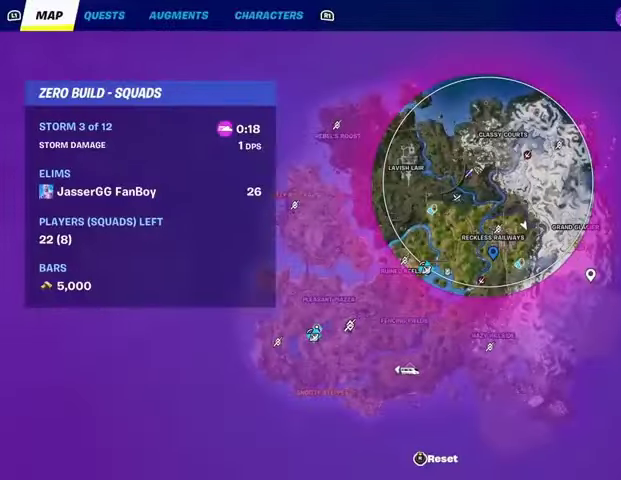
{"buttons": [], "left_stick": "up-left", "right_stick": "center", "events": []}
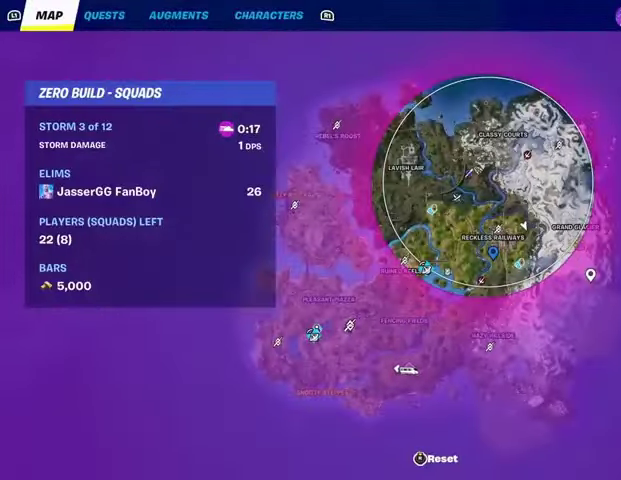
{"buttons": [], "left_stick": "up-right", "right_stick": "center", "events": [[67, "DPAD_RIGHT", "down"], [100, "left_stick", "up"], [233, "DPAD_RIGHT", "up"], [267, "right_stick", "right"], [400, "left_stick", "up-right"], [400, "right_stick", "center"]]}
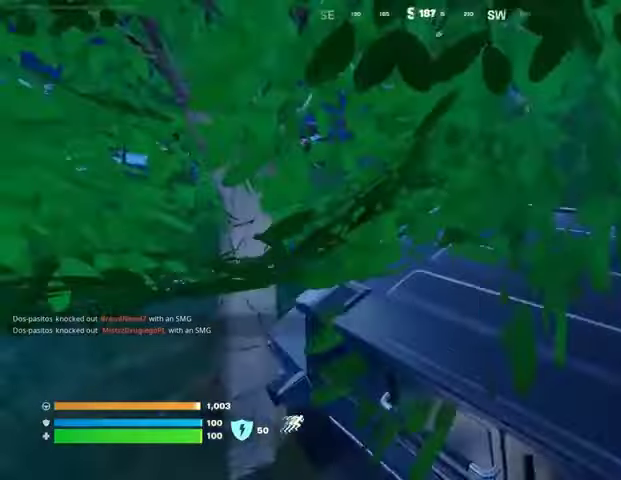
{"buttons": [], "left_stick": "up-right", "right_stick": "center", "events": [[200, "left_stick", "up"], [433, "left_stick", "up-right"]]}
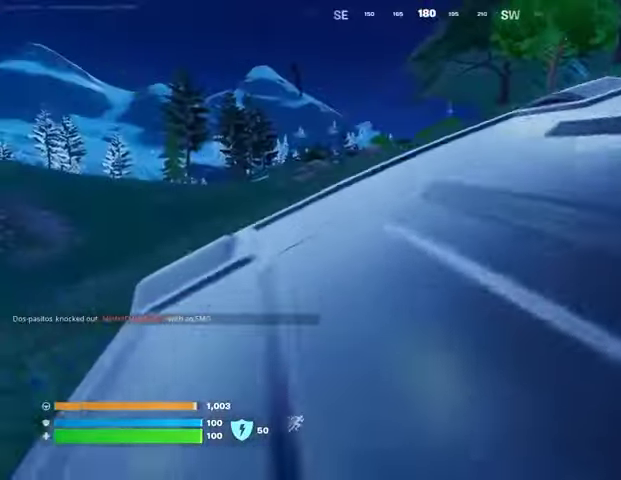
{"buttons": [], "left_stick": "up-right", "right_stick": "right", "events": [[433, "right_stick", "right"]]}
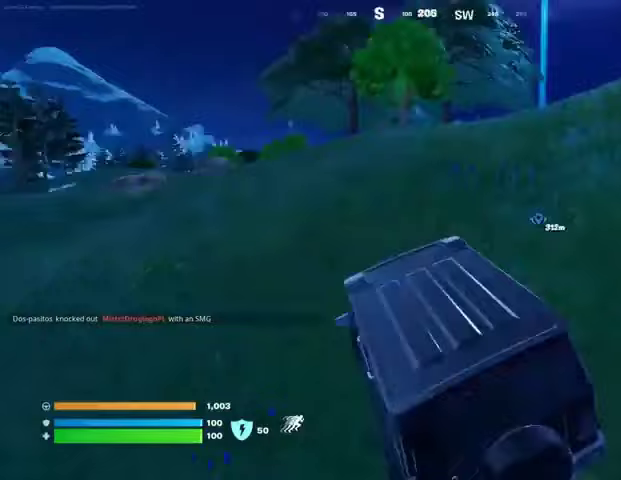
{"buttons": [], "left_stick": "up", "right_stick": "center", "events": [[100, "right_stick", "center"], [367, "DPAD_RIGHT", "down"], [367, "left_stick", "up"], [500, "DPAD_RIGHT", "up"]]}
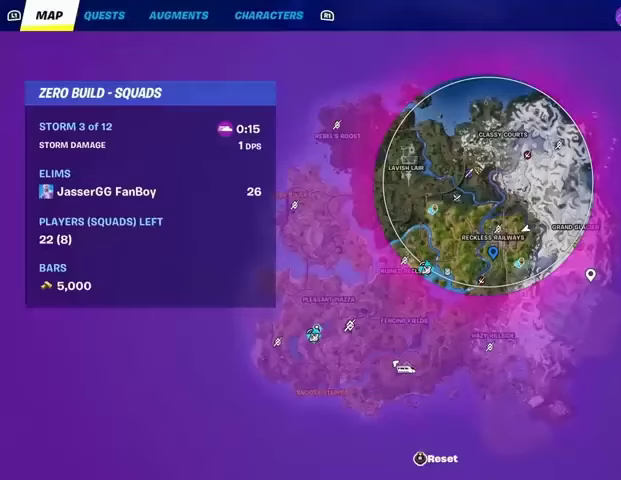
{"buttons": [], "left_stick": "up", "right_stick": "center", "events": []}